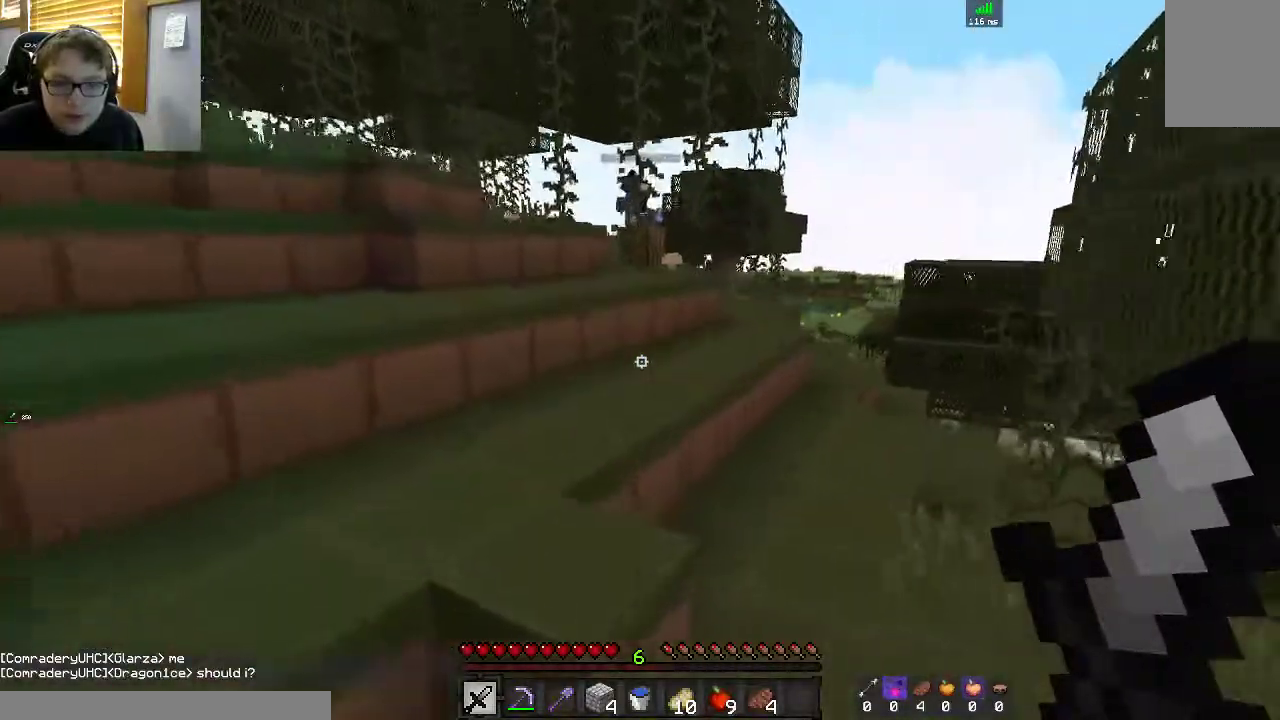
Gameplay with keyboard and mouse; each line is a JSON object with the keys and mouse buttons held at the frame after it. "events" lists presses ("down") and releases ("up") of "a", "d", "s", "space", "w", "mouse_left" and "mouse_right" between this image and that frame as [ms after this image, input, new state], when the widget could be followed in between. "mouse_left", "mouse_right" = the "left", "right" buttons of the "mouse" list. No other keys are recorded. Fast repeated clicks can show as one long hold. Mouse movement is not recorded.
{"keys": ["d", "space", "w"], "mouse": [], "events": [[17, "d", "down"], [83, "a", "up"], [167, "space", "down"]]}
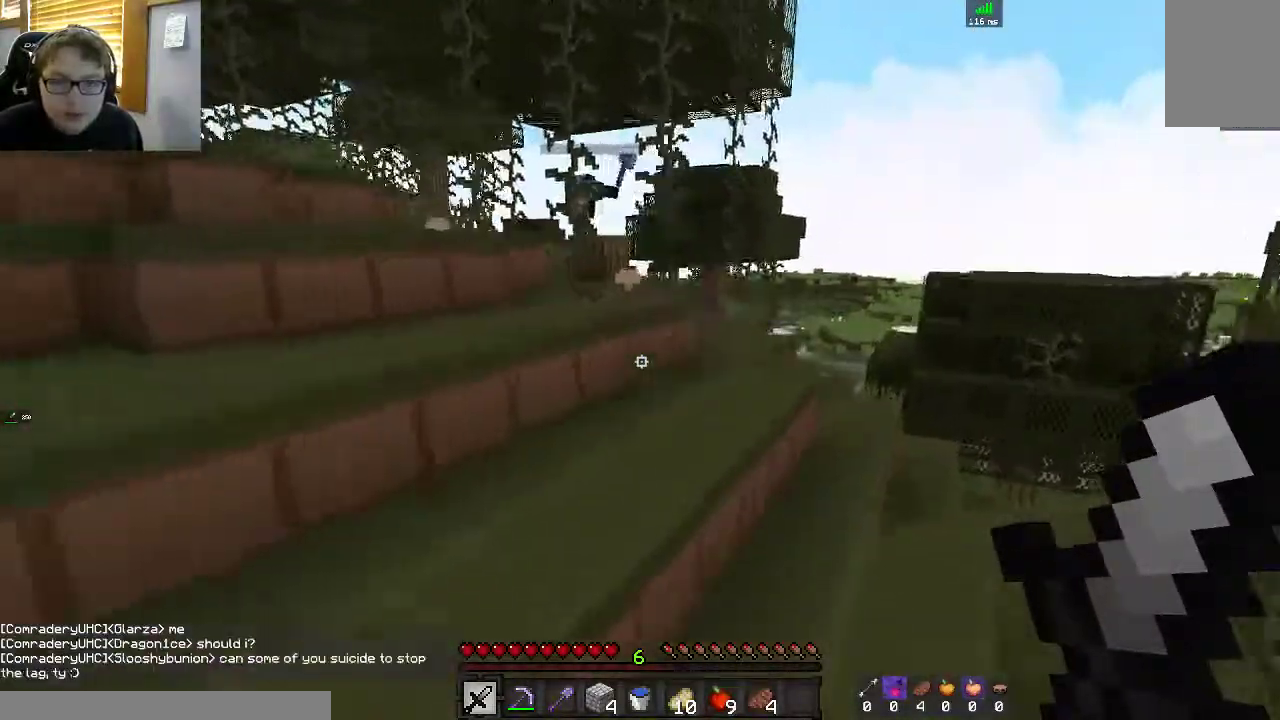
{"keys": ["space", "w"], "mouse": [], "events": [[50, "space", "up"], [67, "d", "up"], [367, "space", "down"]]}
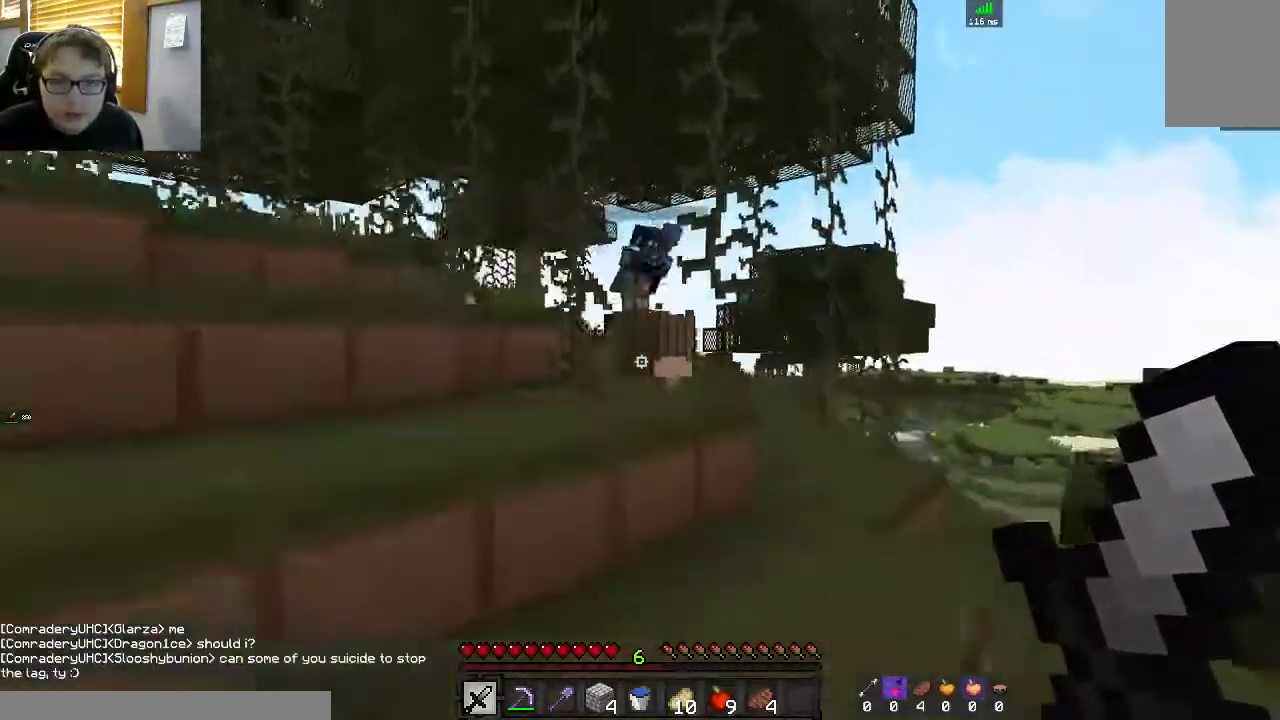
{"keys": ["space", "w"], "mouse": [], "events": [[100, "space", "up"], [117, "d", "down"], [300, "d", "up"], [333, "space", "down"]]}
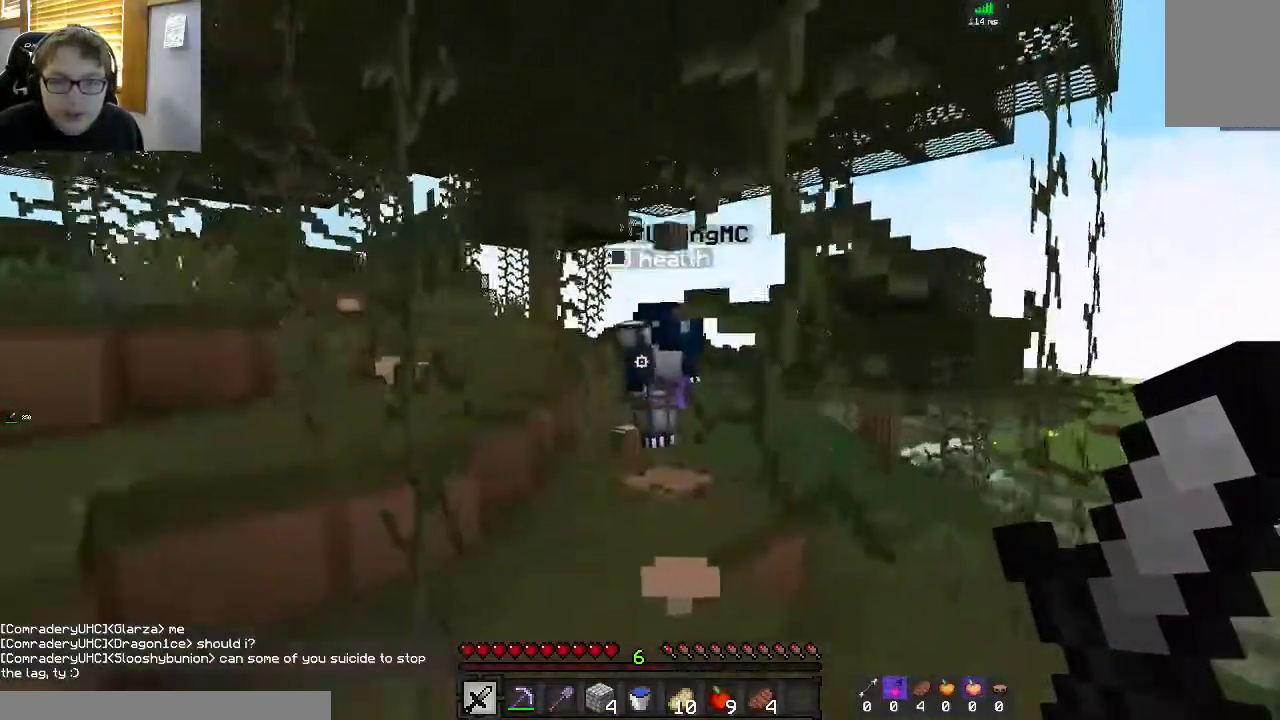
{"keys": ["w"], "mouse": [], "events": [[100, "space", "up"], [200, "space", "down"], [500, "space", "up"]]}
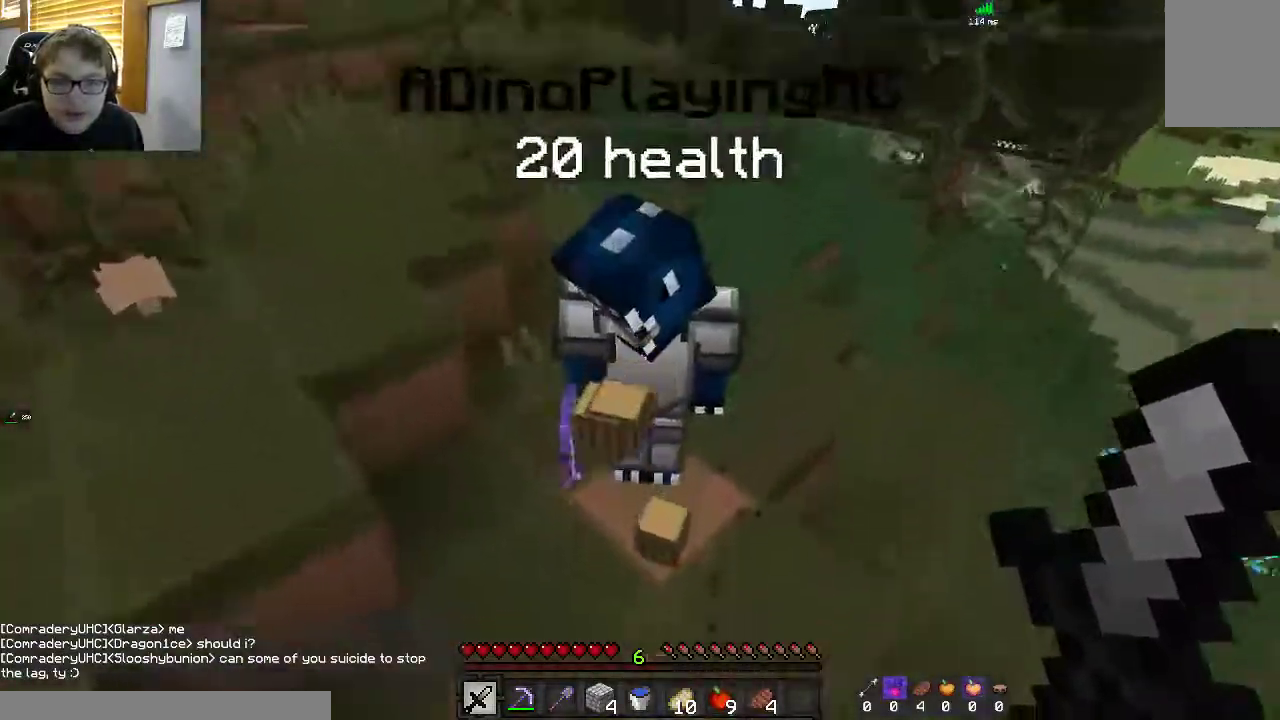
{"keys": ["space", "w"], "mouse": [], "events": [[17, "d", "down"], [17, "mouse_left", "down"], [200, "space", "down"], [333, "mouse_left", "up"], [350, "d", "up"]]}
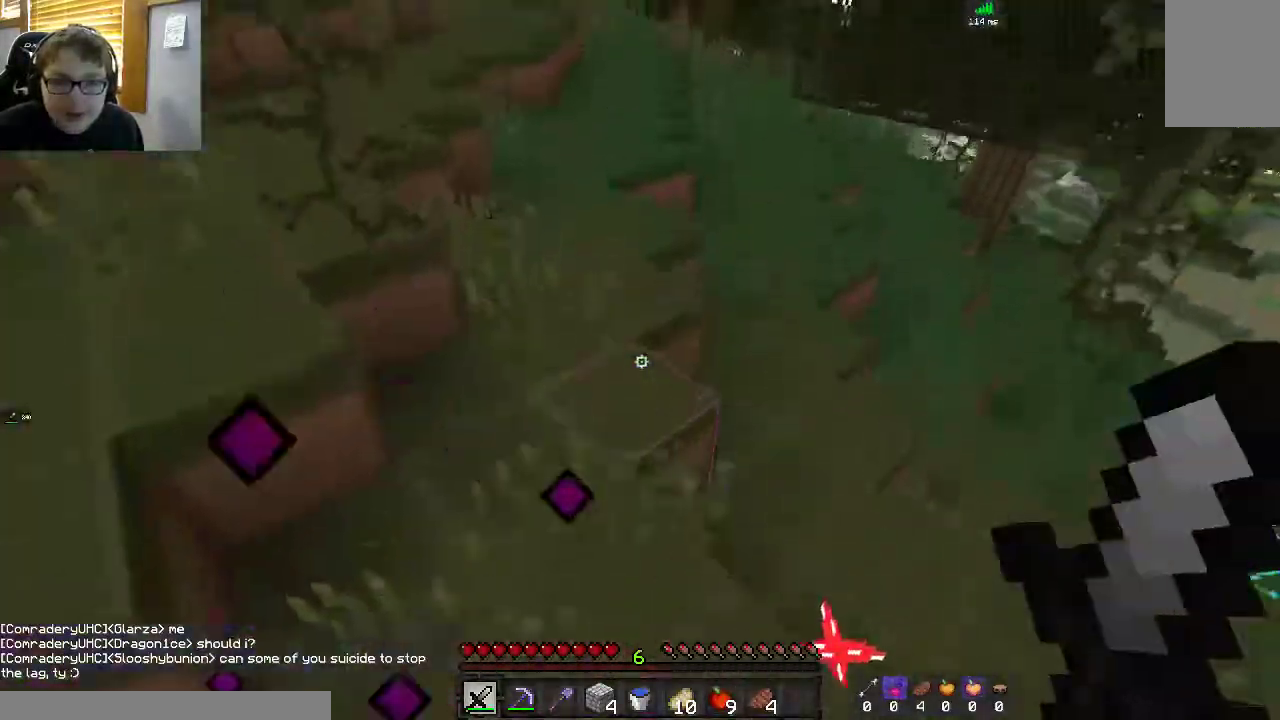
{"keys": ["space", "w"], "mouse": [], "events": [[83, "space", "up"], [217, "space", "down"]]}
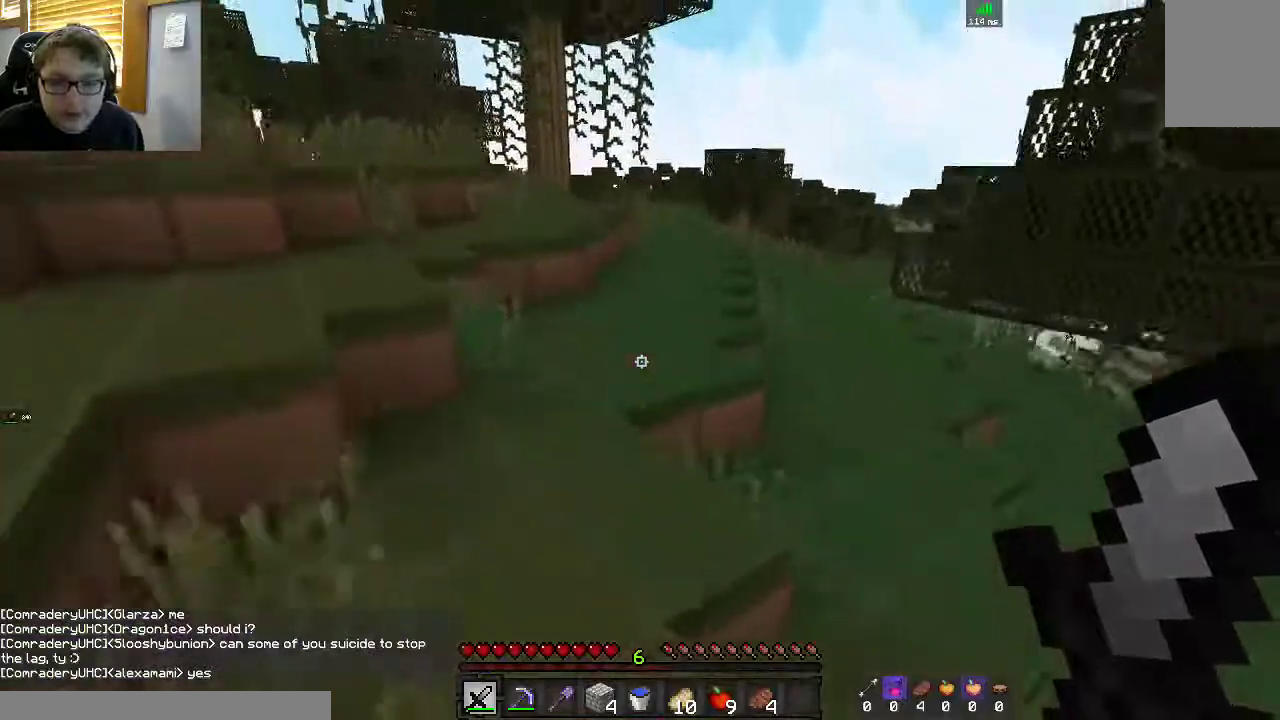
{"keys": ["space", "w"], "mouse": [], "events": [[50, "a", "down"], [217, "a", "up"]]}
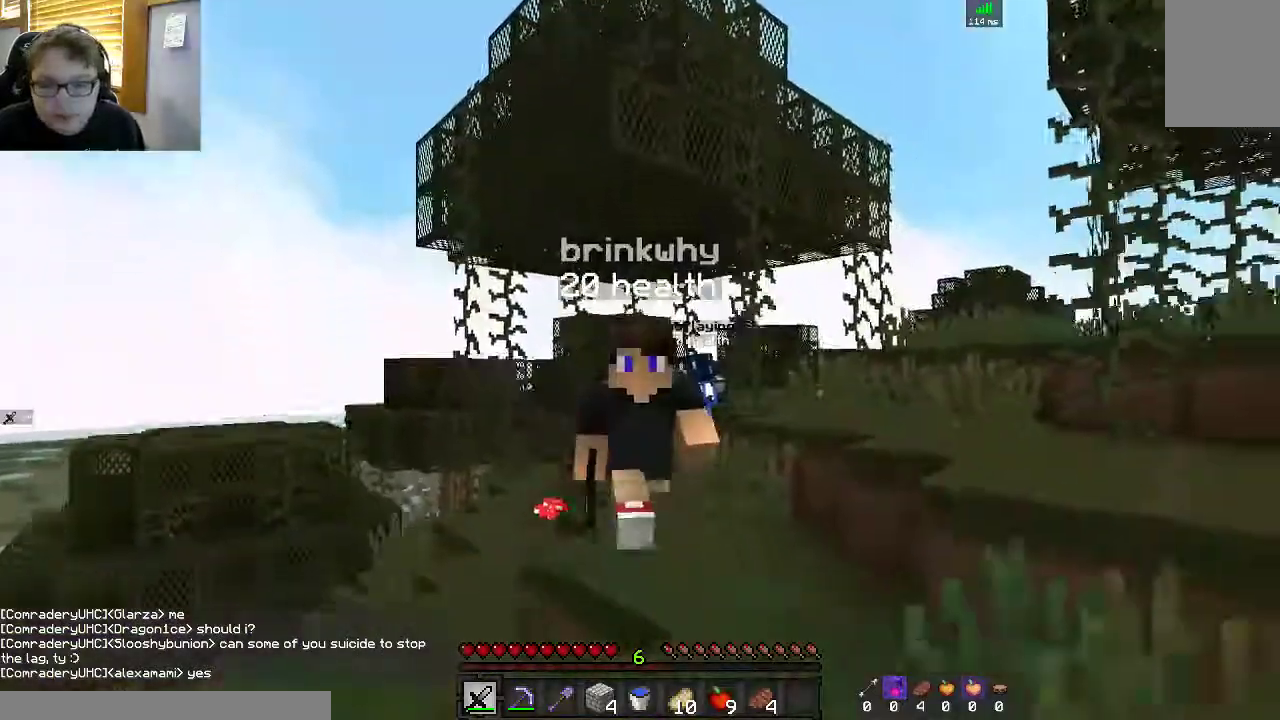
{"keys": ["space", "w"], "mouse": [], "events": []}
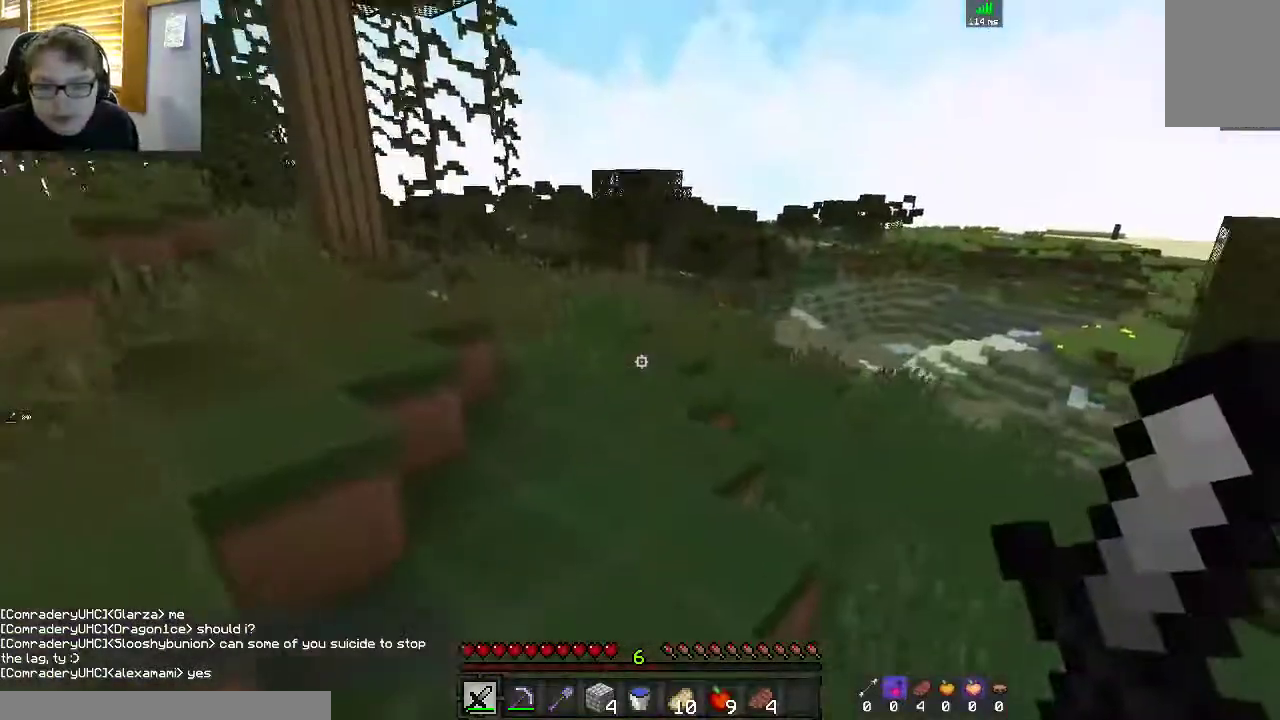
{"keys": ["space", "w"], "mouse": [], "events": []}
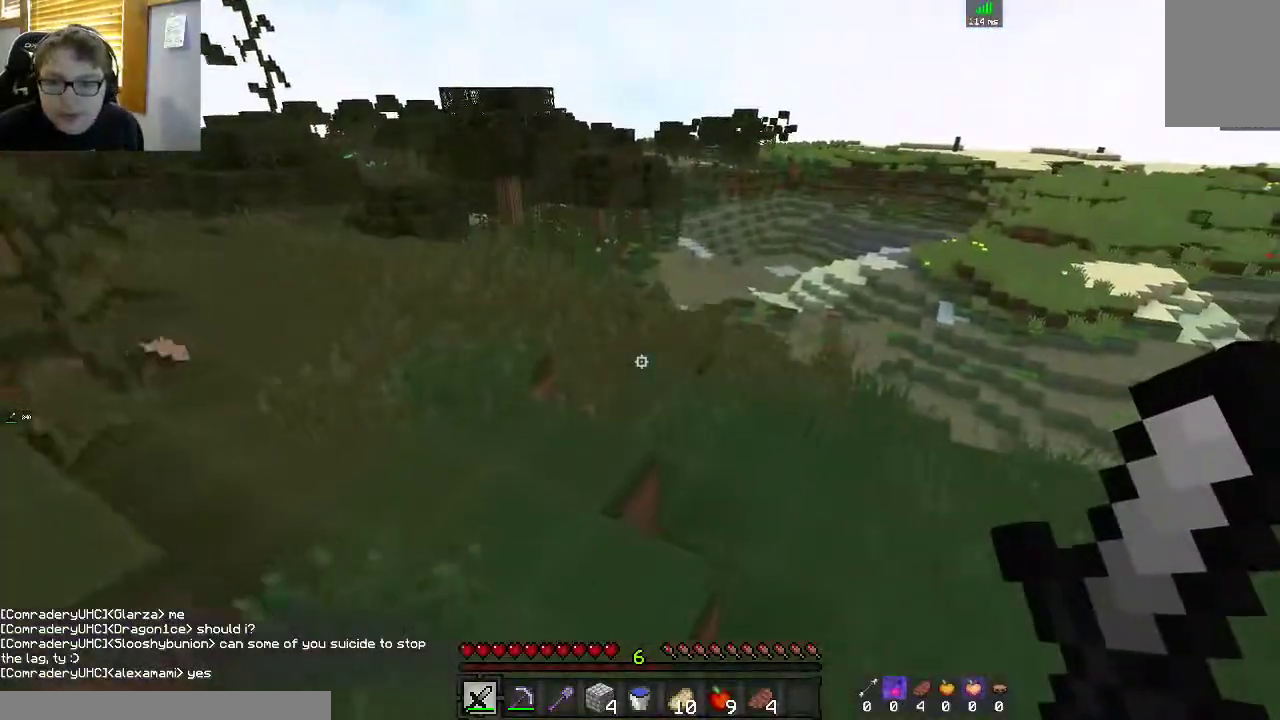
{"keys": ["a", "space", "w"], "mouse": ["left"], "events": [[267, "a", "down"], [350, "mouse_left", "down"]]}
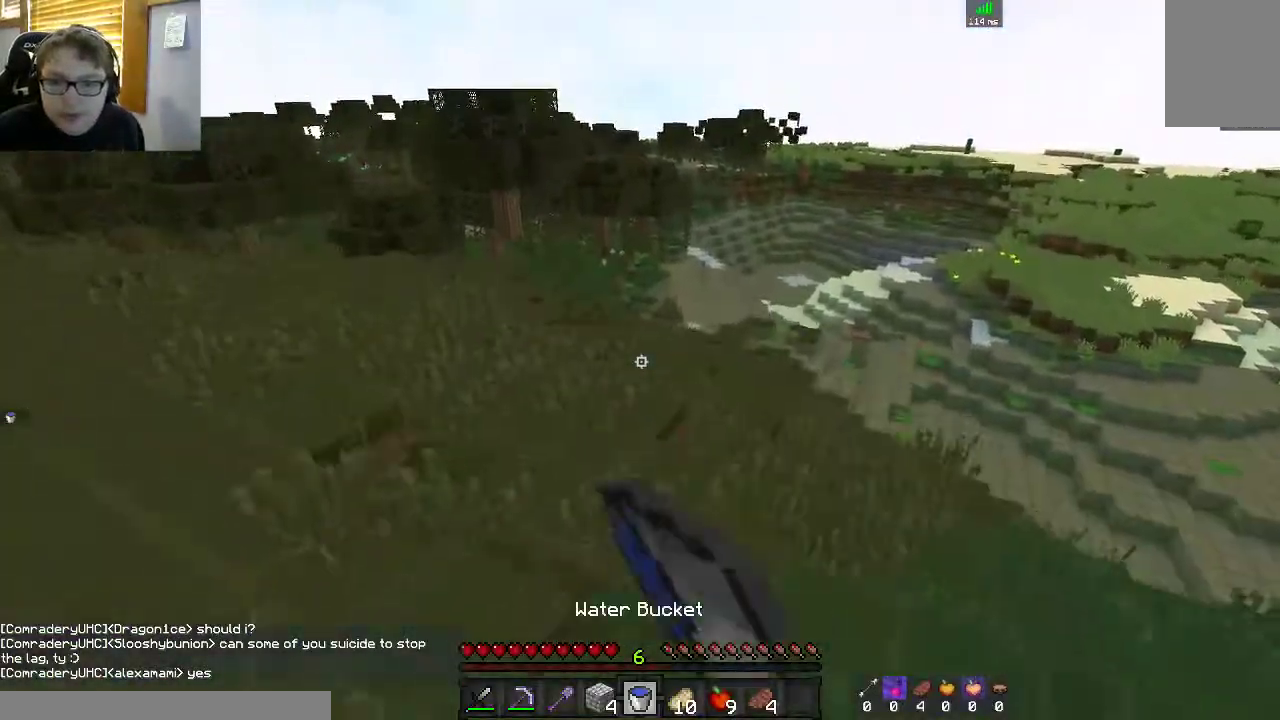
{"keys": ["a", "space", "w"], "mouse": [], "events": [[17, "mouse_left", "up"], [100, "mouse_left", "down"], [300, "mouse_left", "up"]]}
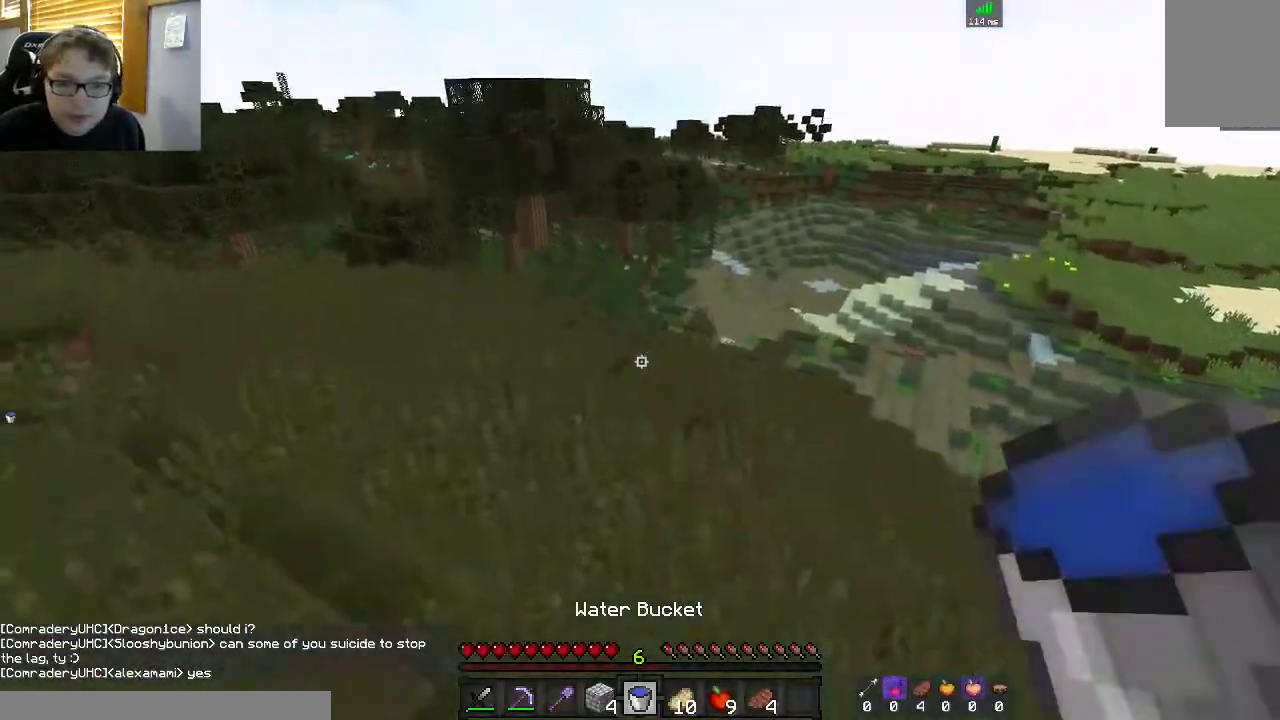
{"keys": ["a", "space", "w"], "mouse": [], "events": []}
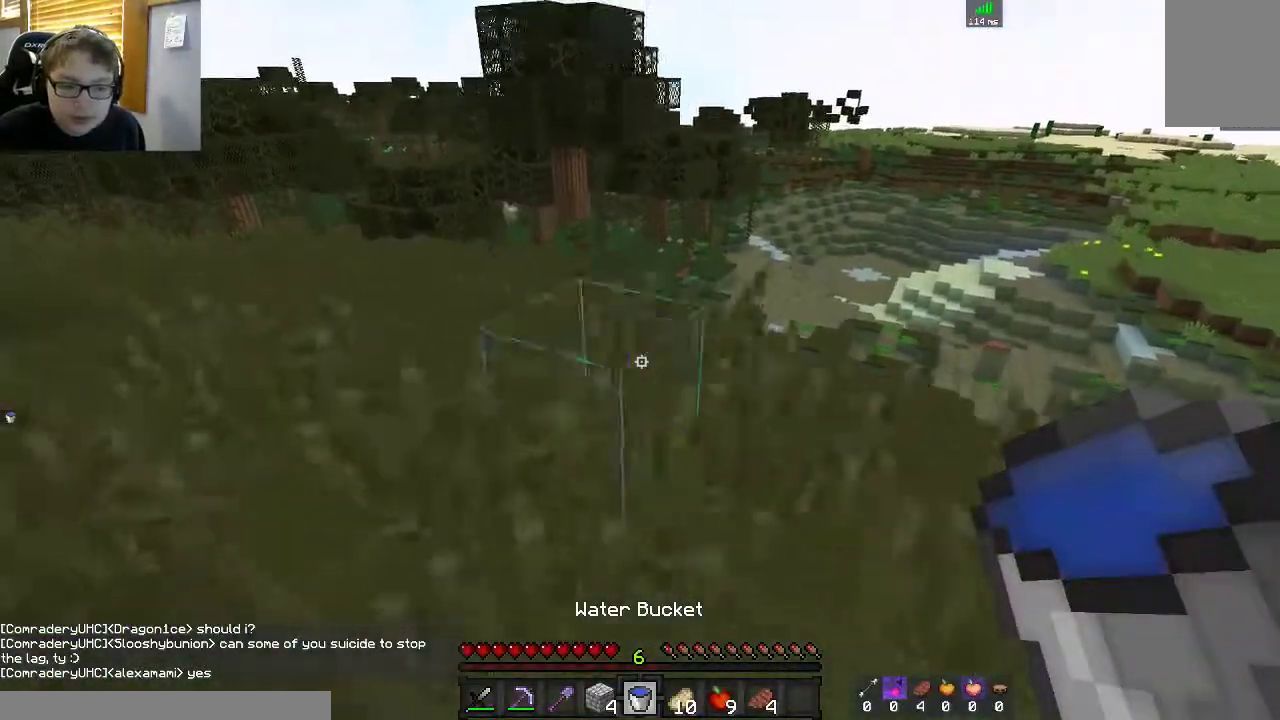
{"keys": ["a", "space", "w"], "mouse": [], "events": []}
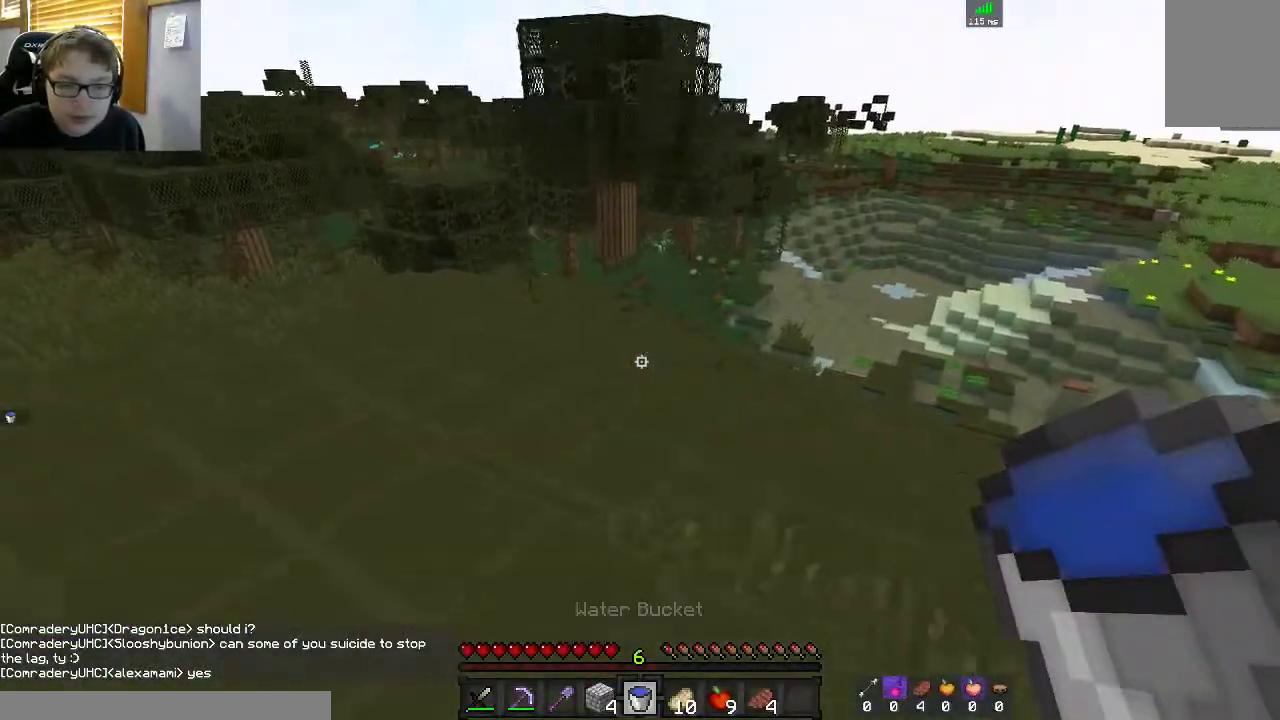
{"keys": ["a", "space", "w"], "mouse": [], "events": []}
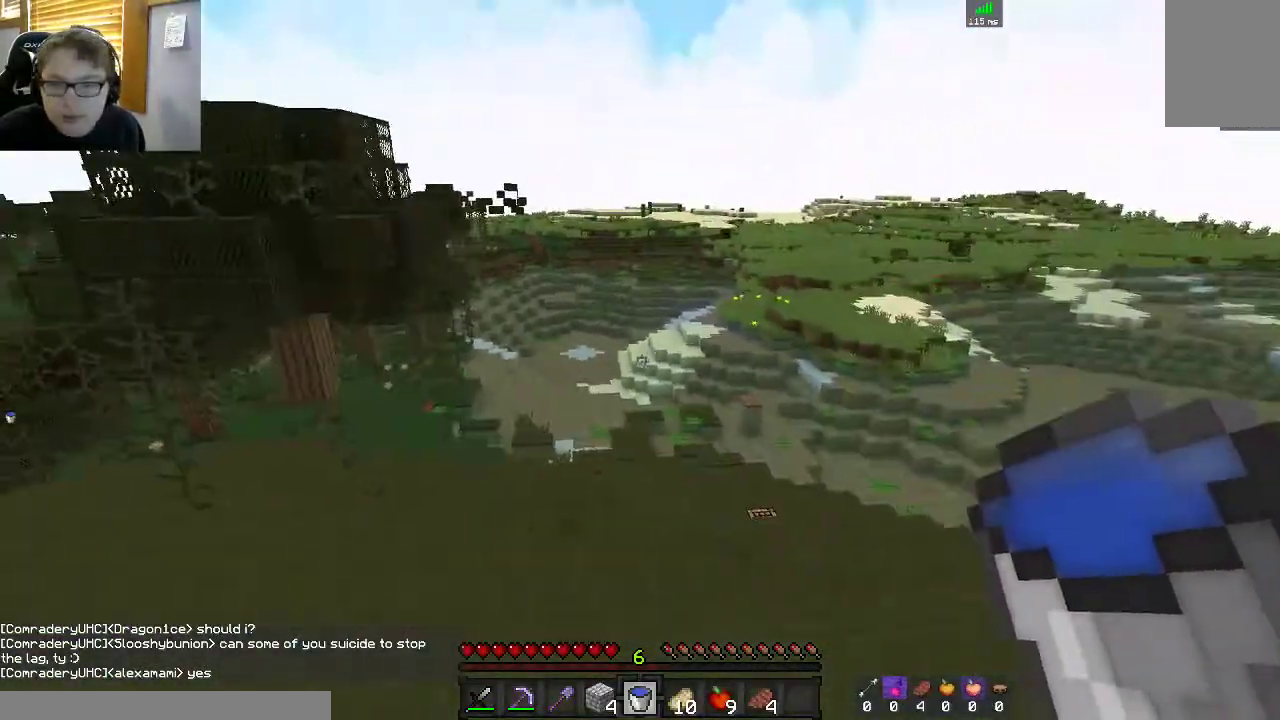
{"keys": ["w"], "mouse": [], "events": [[100, "space", "up"], [467, "a", "up"]]}
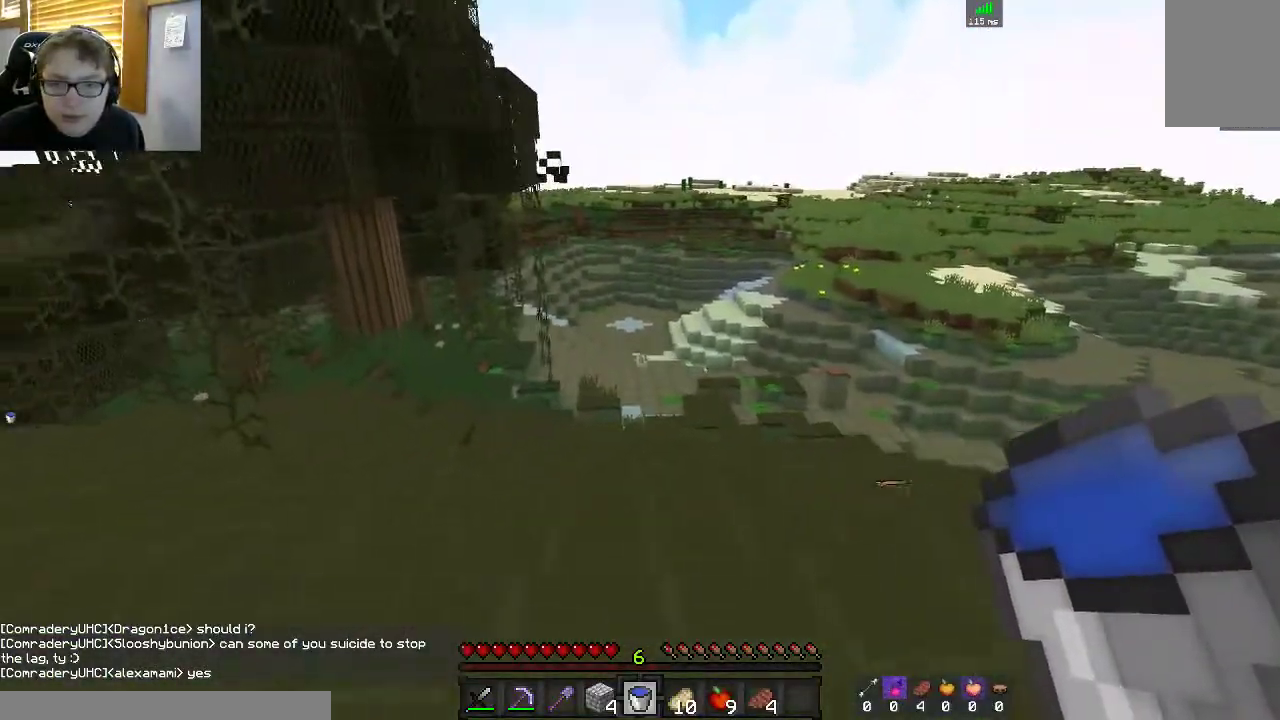
{"keys": ["w"], "mouse": [], "events": []}
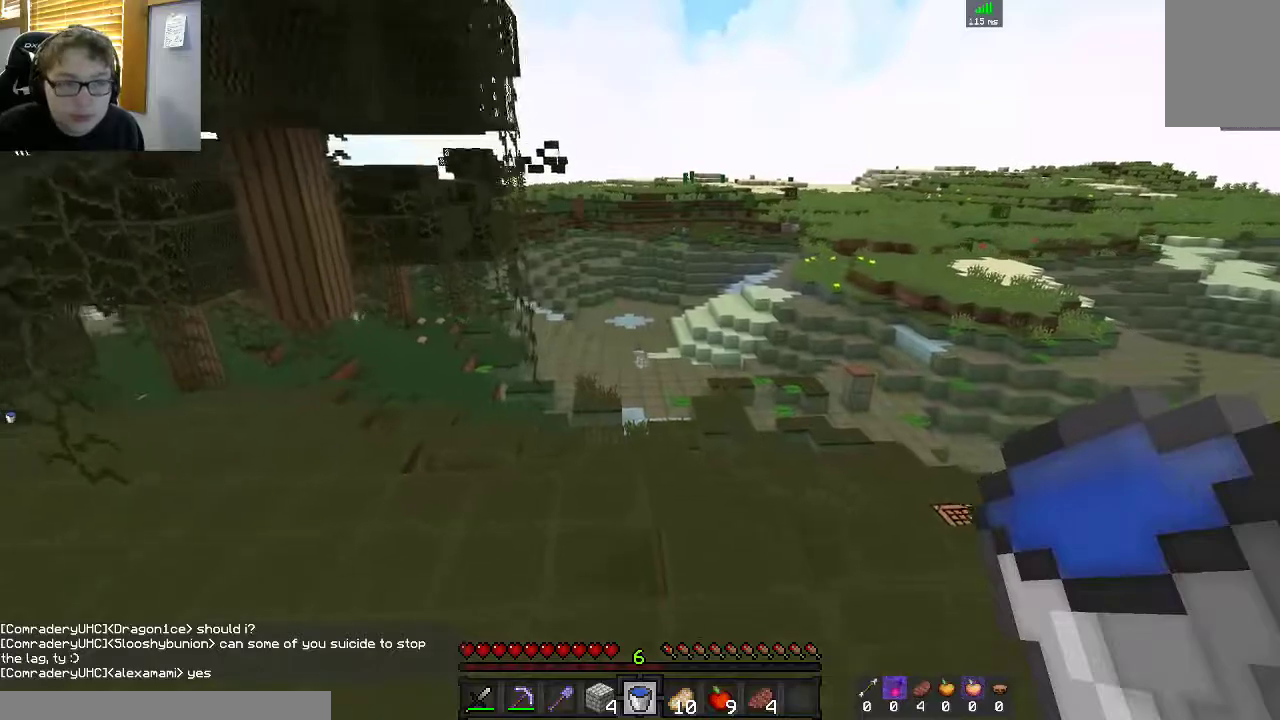
{"keys": ["w"], "mouse": [], "events": []}
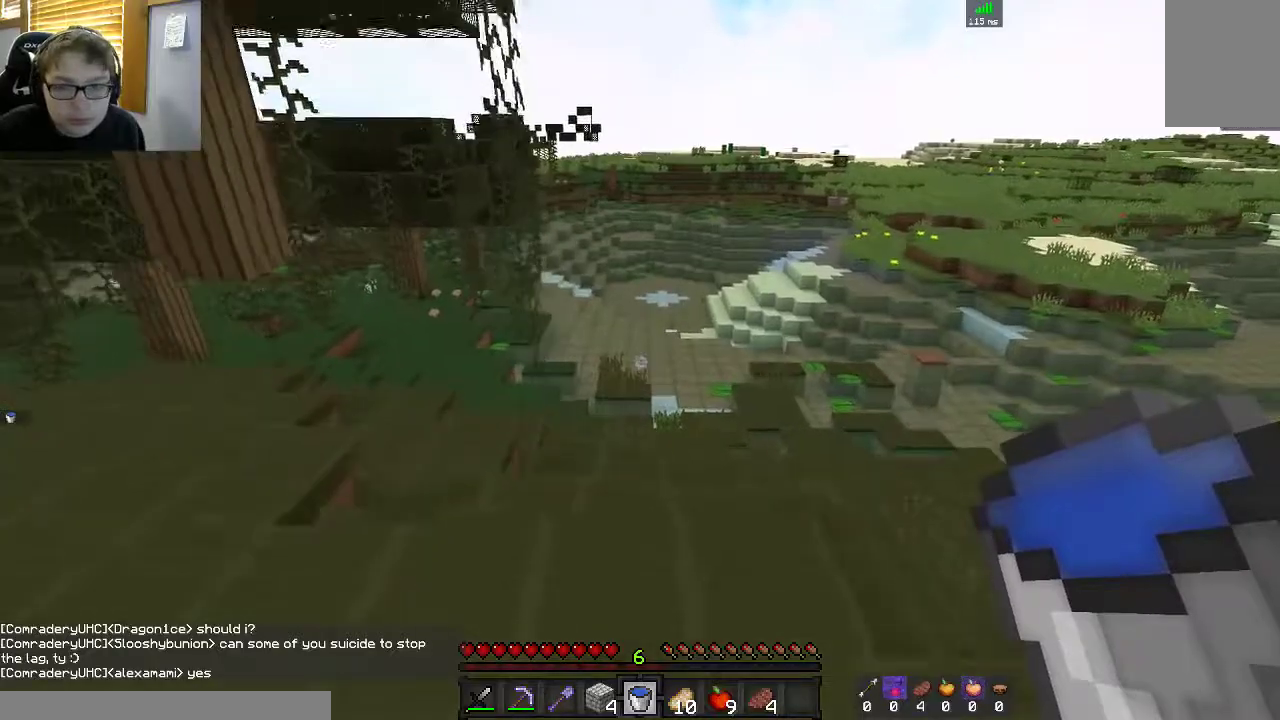
{"keys": ["a", "space", "w"], "mouse": [], "events": [[50, "a", "down"], [467, "space", "down"]]}
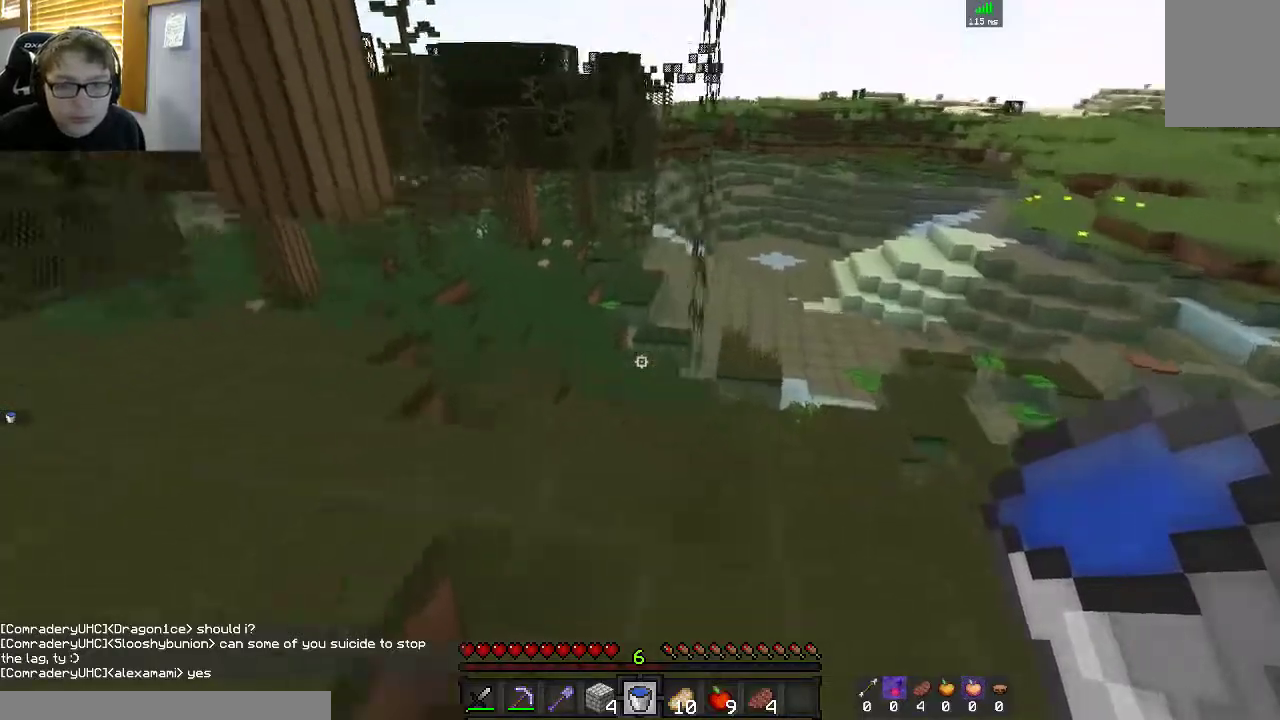
{"keys": ["w"], "mouse": [], "events": [[200, "space", "up"], [233, "a", "up"]]}
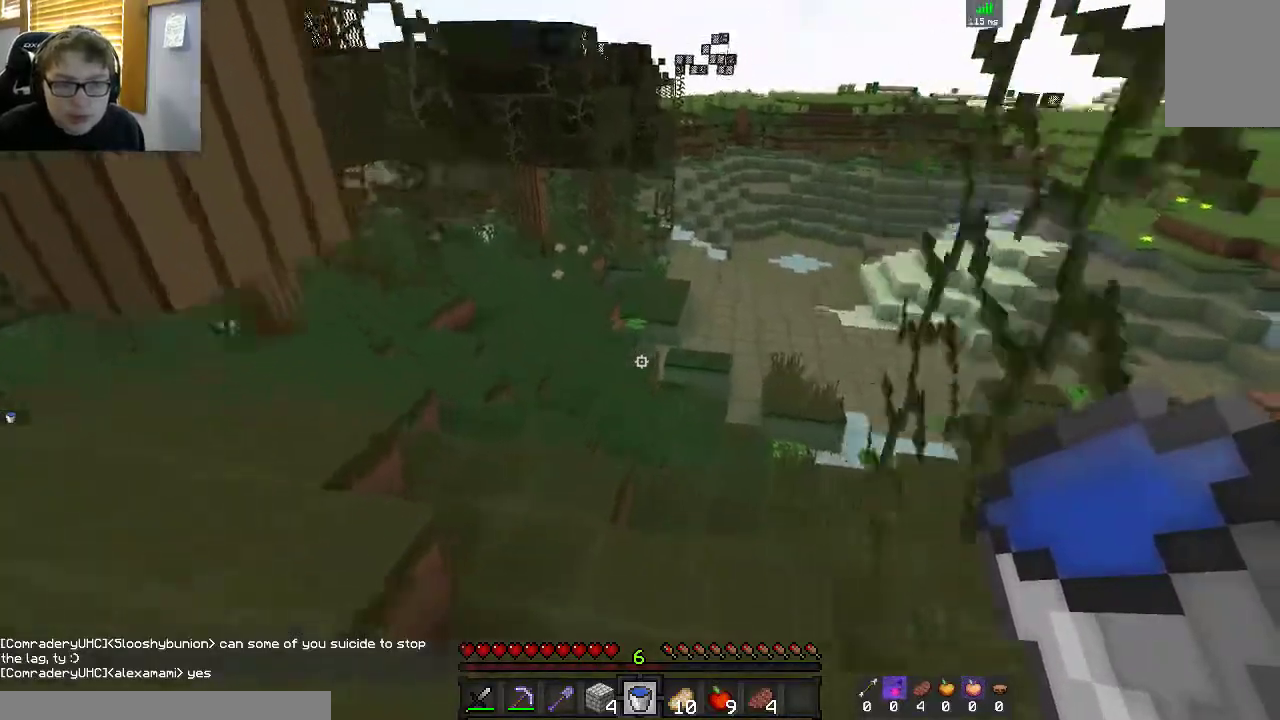
{"keys": ["w"], "mouse": [], "events": [[17, "d", "down"], [117, "d", "up"]]}
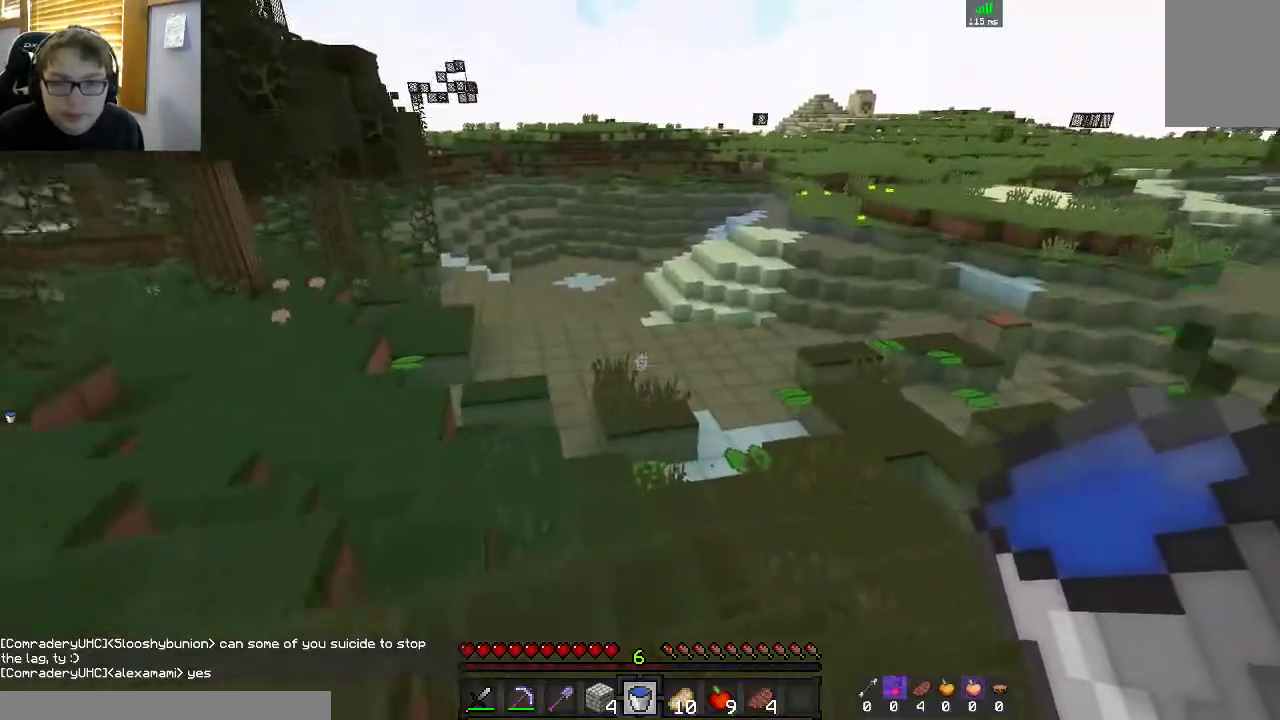
{"keys": ["d", "w"], "mouse": [], "events": [[17, "d", "down"]]}
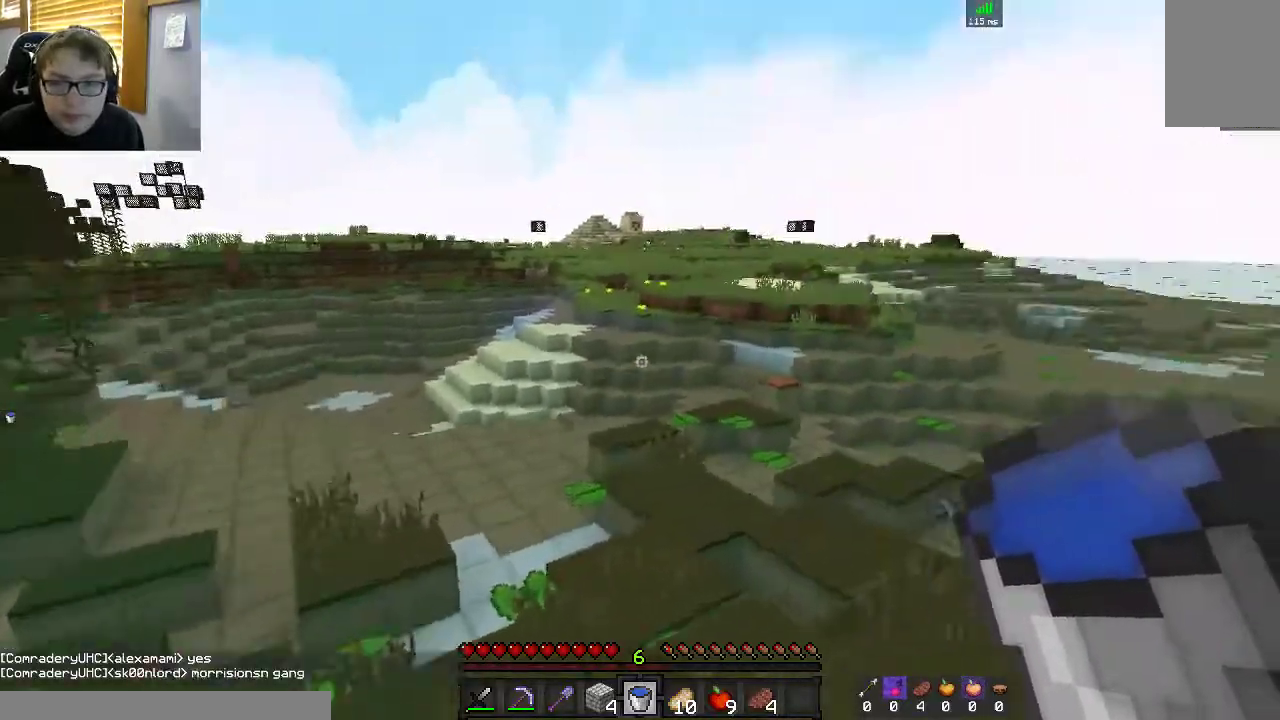
{"keys": ["w"], "mouse": [], "events": [[133, "d", "up"]]}
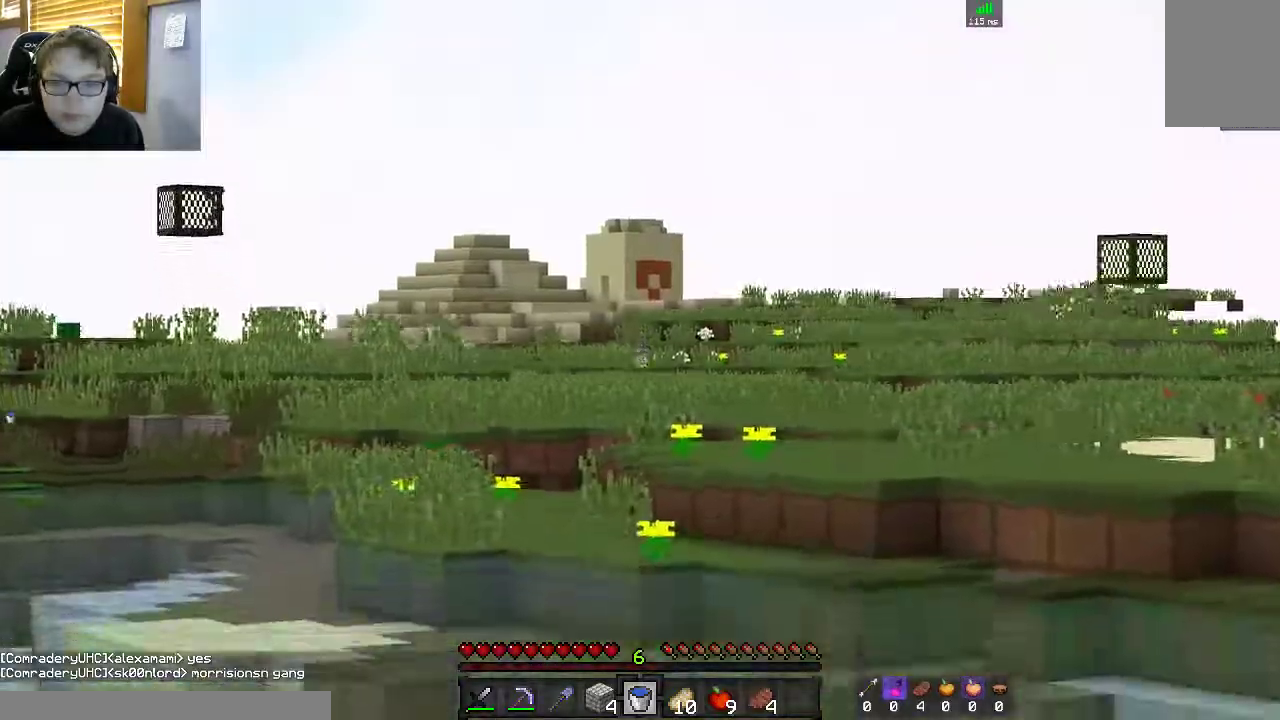
{"keys": ["space", "w"], "mouse": [], "events": [[350, "space", "down"]]}
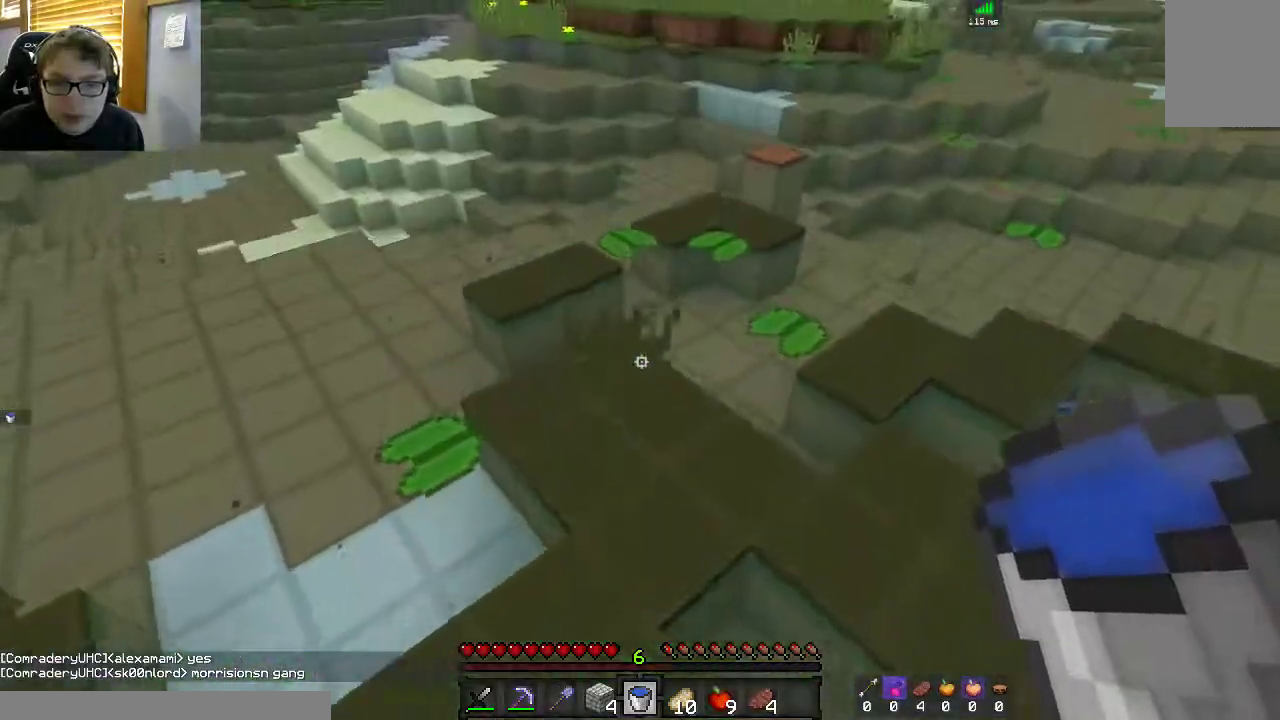
{"keys": ["w"], "mouse": [], "events": [[50, "a", "down"], [217, "a", "up"], [217, "space", "up"]]}
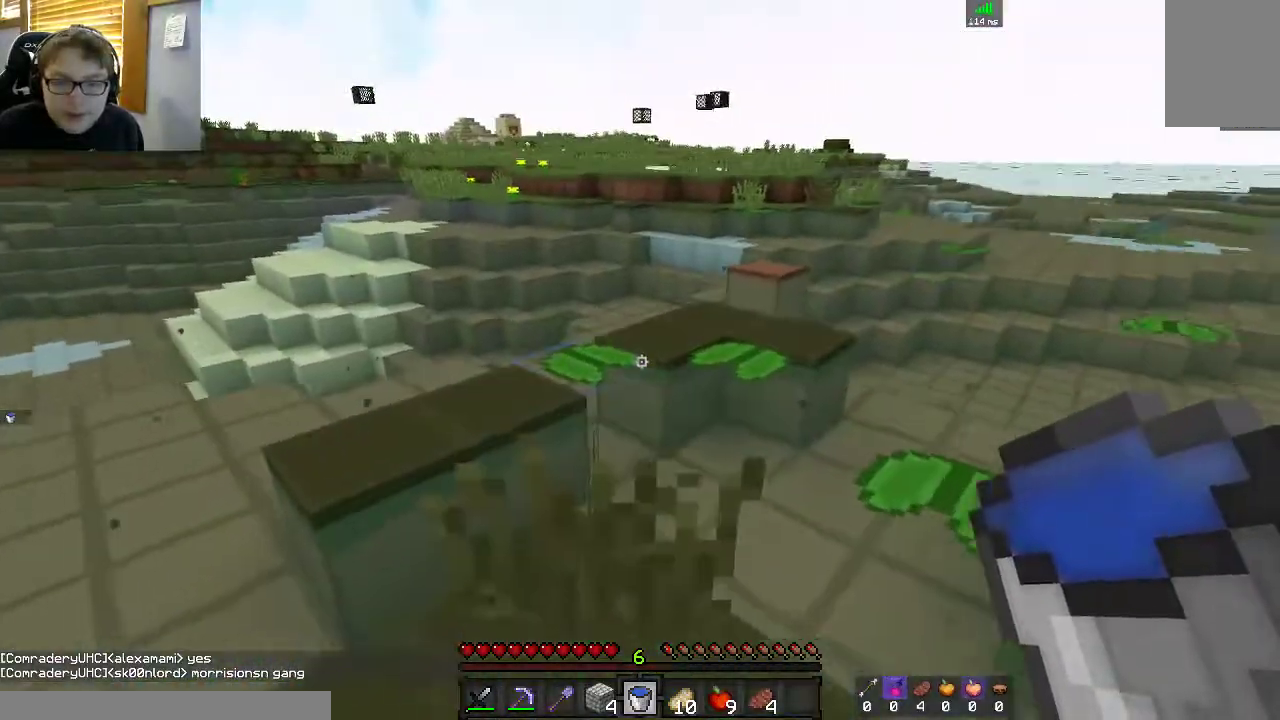
{"keys": ["w"], "mouse": [], "events": [[317, "space", "down"], [500, "space", "up"]]}
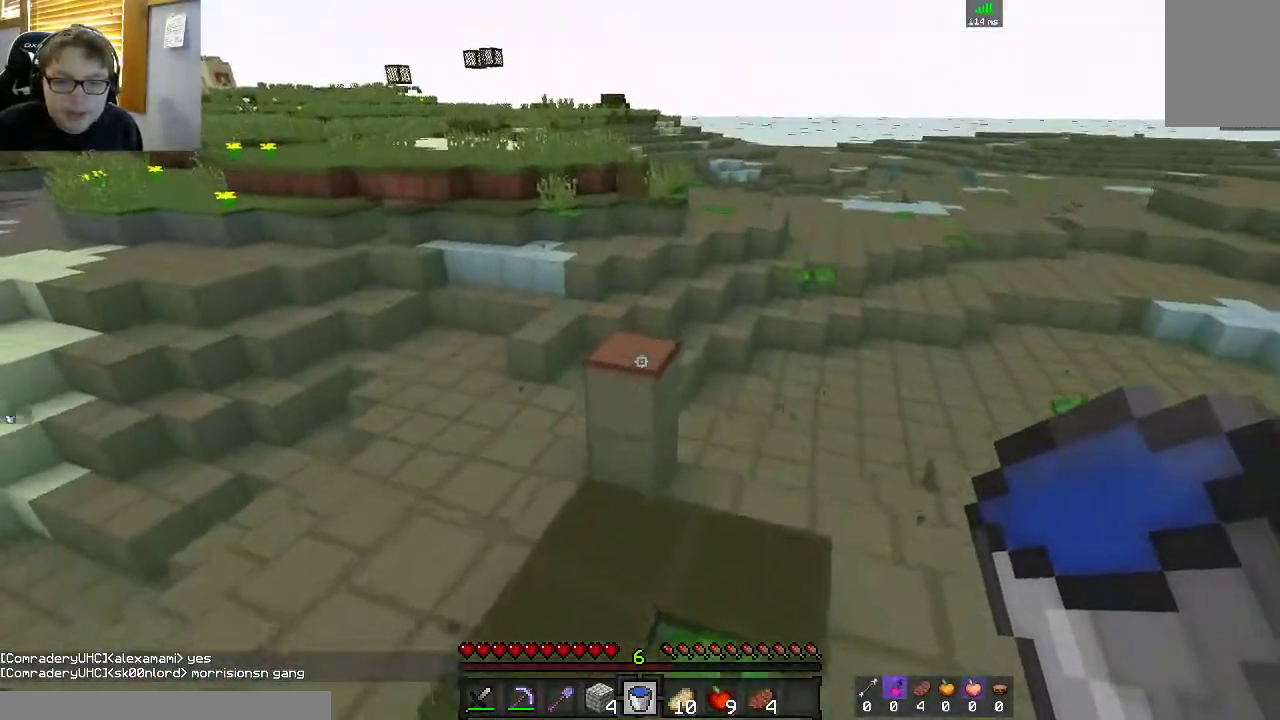
{"keys": ["space", "w"], "mouse": [], "events": [[467, "space", "down"]]}
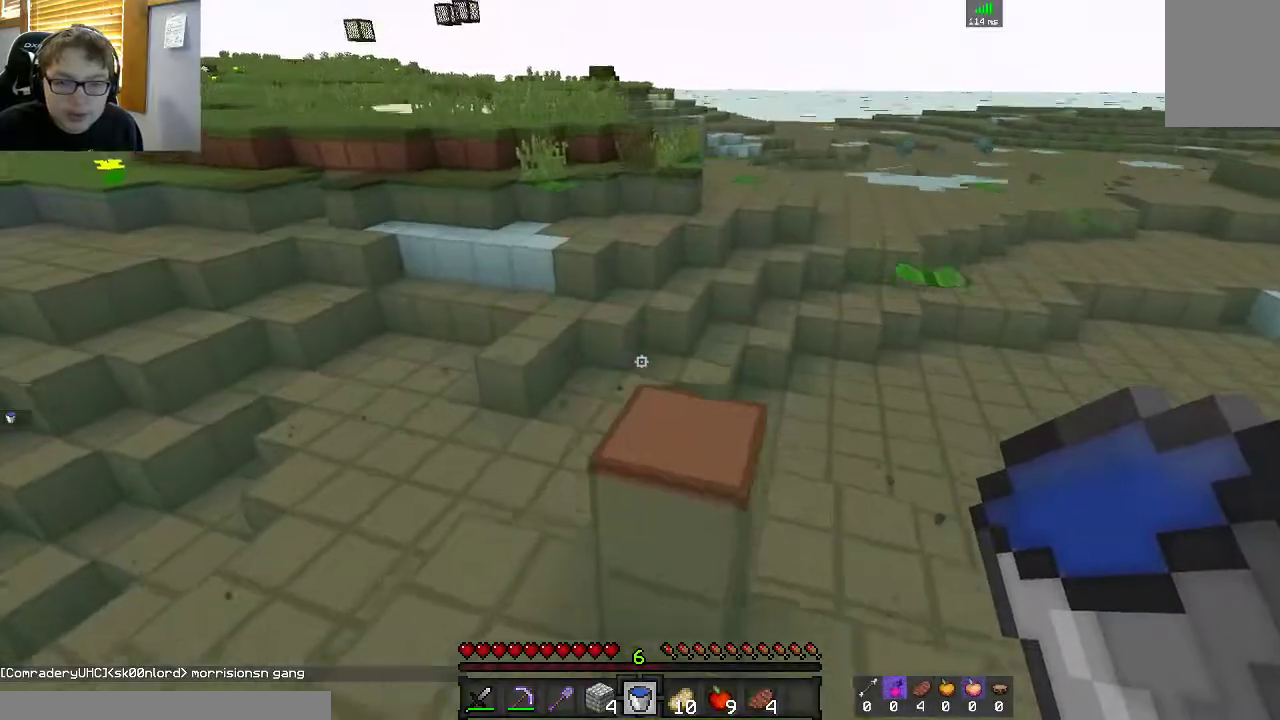
{"keys": ["space", "w"], "mouse": ["left"], "events": [[267, "space", "up"], [400, "mouse_left", "down"], [500, "space", "down"]]}
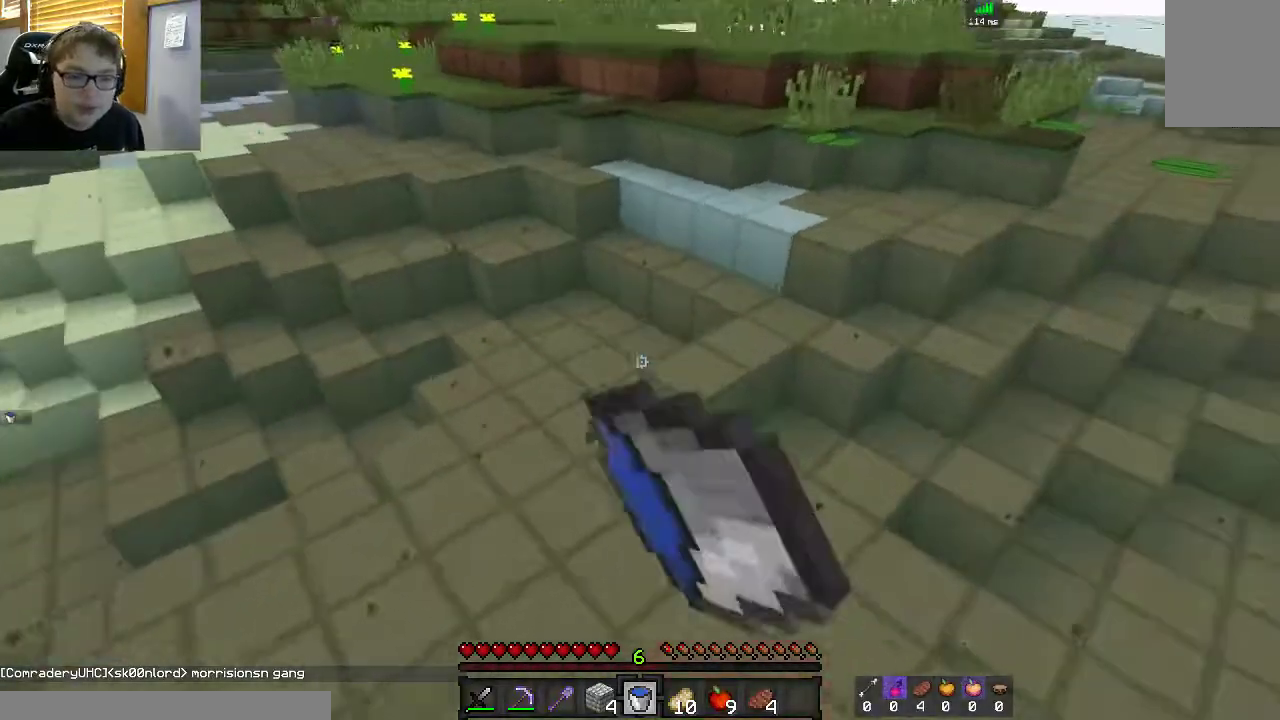
{"keys": ["d", "w"], "mouse": [], "events": [[67, "mouse_left", "up"], [200, "mouse_left", "down"], [367, "d", "down"], [417, "mouse_left", "up"], [450, "space", "up"]]}
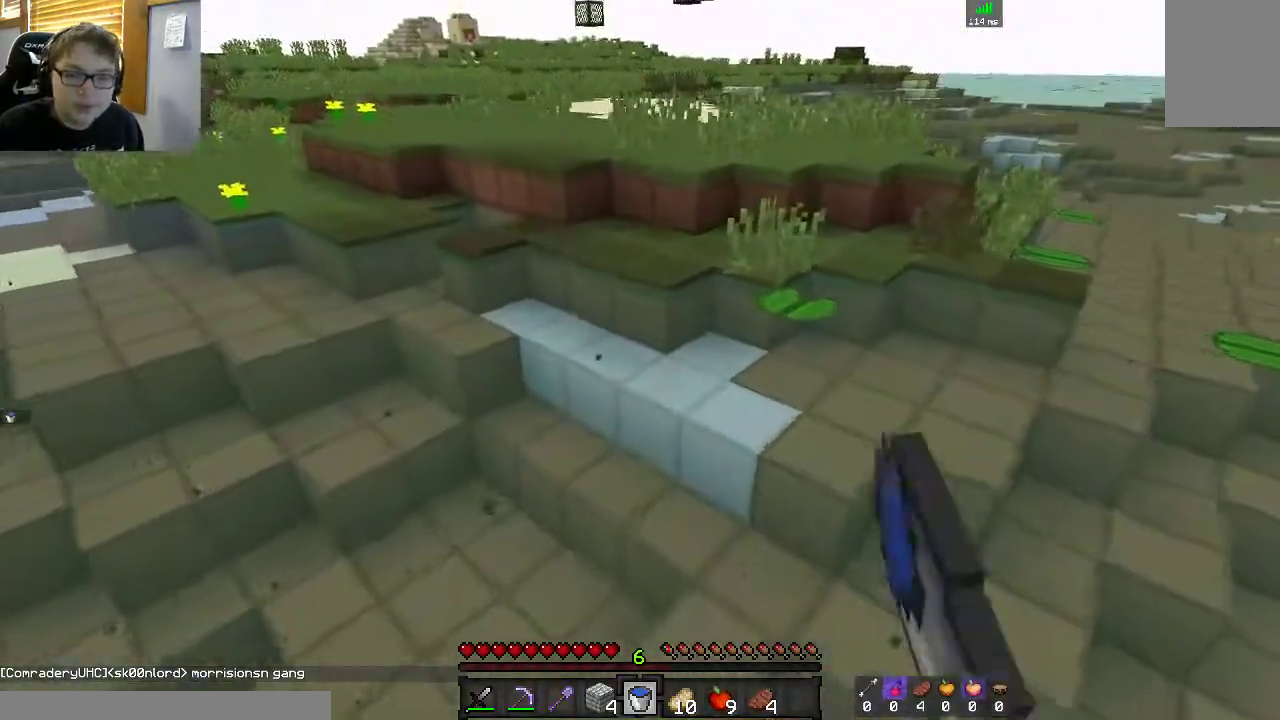
{"keys": ["space", "w"], "mouse": [], "events": [[100, "d", "up"], [117, "space", "down"]]}